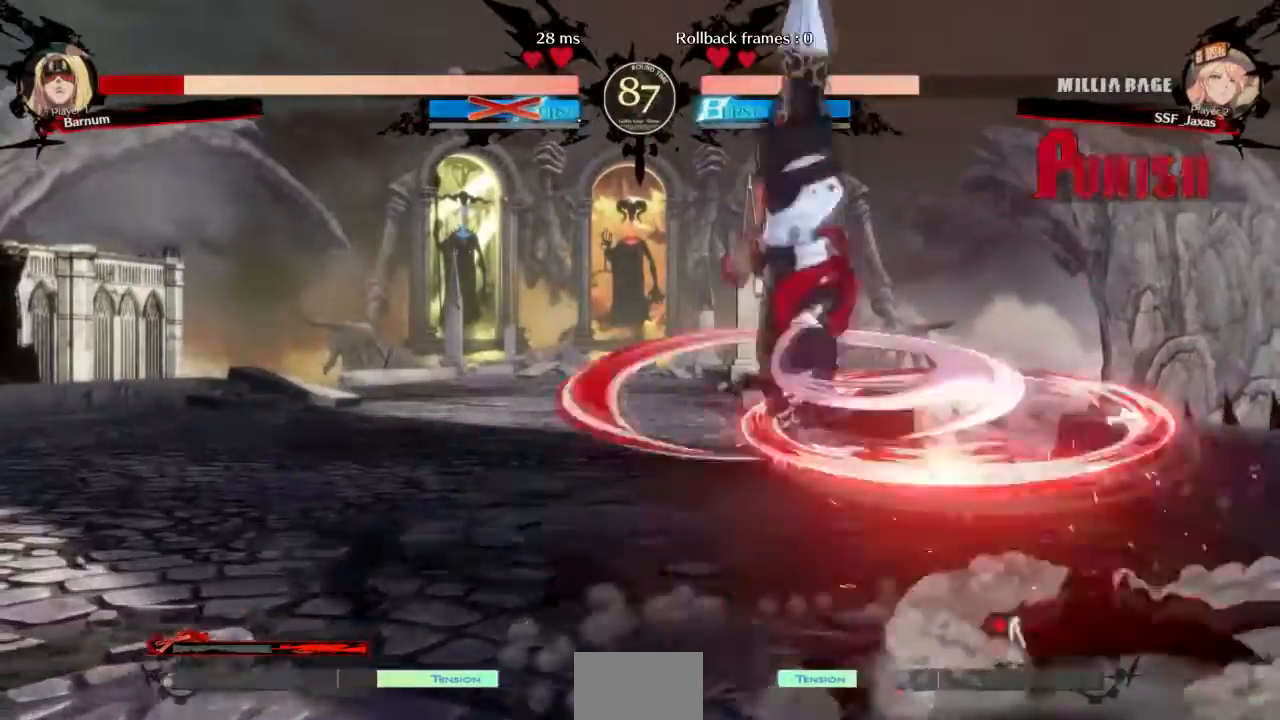
Gameplay with a controller (arcade stick); each line is a JSON object with the inputs held at the frame after it. "events" lists button and stick changes between this image and that frame as [ms after this image, input, new state], when the widget could be followed in between. Not read: L3 R3 SELECT START.
{"buttons": ["DPAD_LEFT"], "events": []}
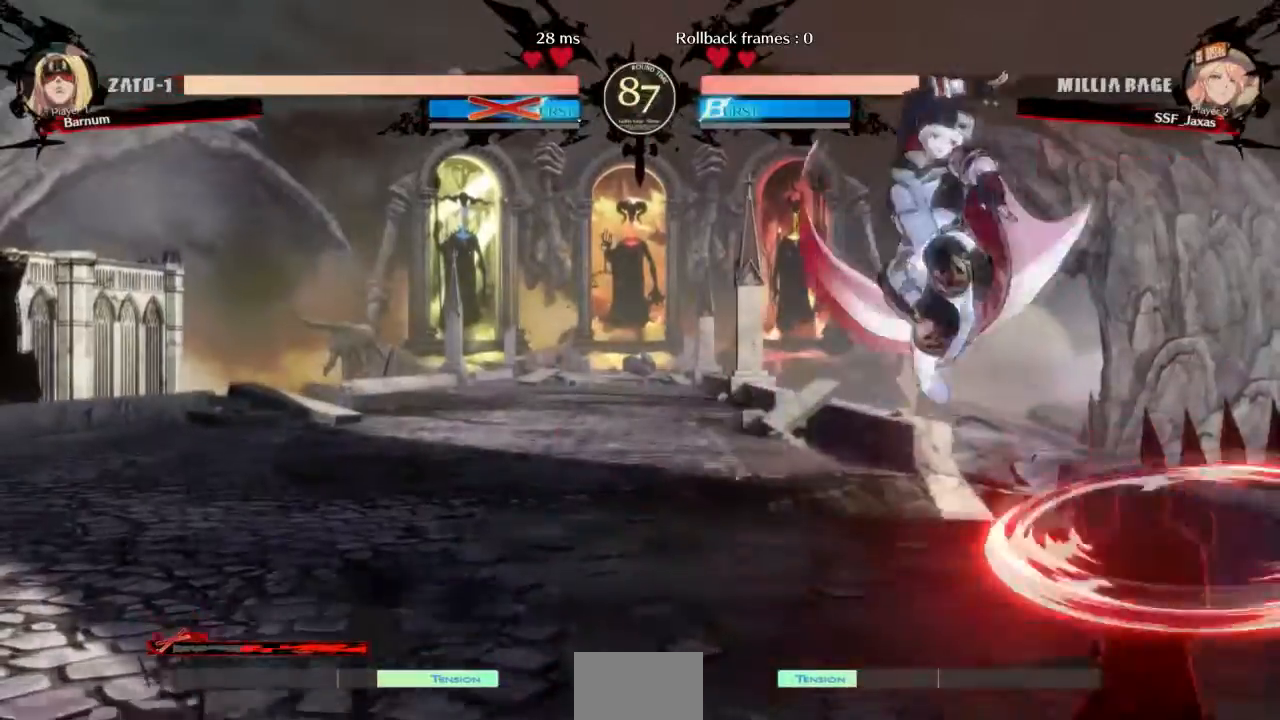
{"buttons": [], "events": [[34, "SQUARE", "down"], [100, "DPAD_DOWN", "down"], [234, "SQUARE", "up"], [334, "DPAD_DOWN", "up"], [334, "DPAD_LEFT", "up"], [401, "DPAD_RIGHT", "down"], [467, "DPAD_RIGHT", "up"]]}
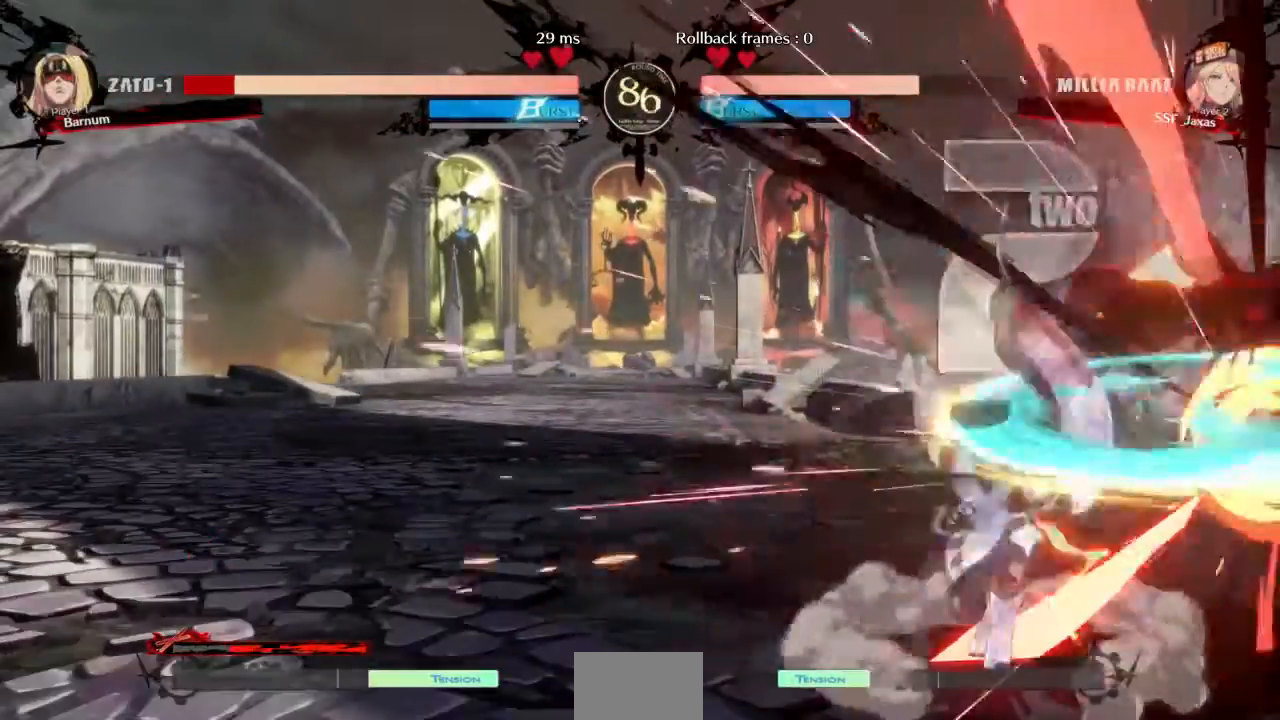
{"buttons": []}
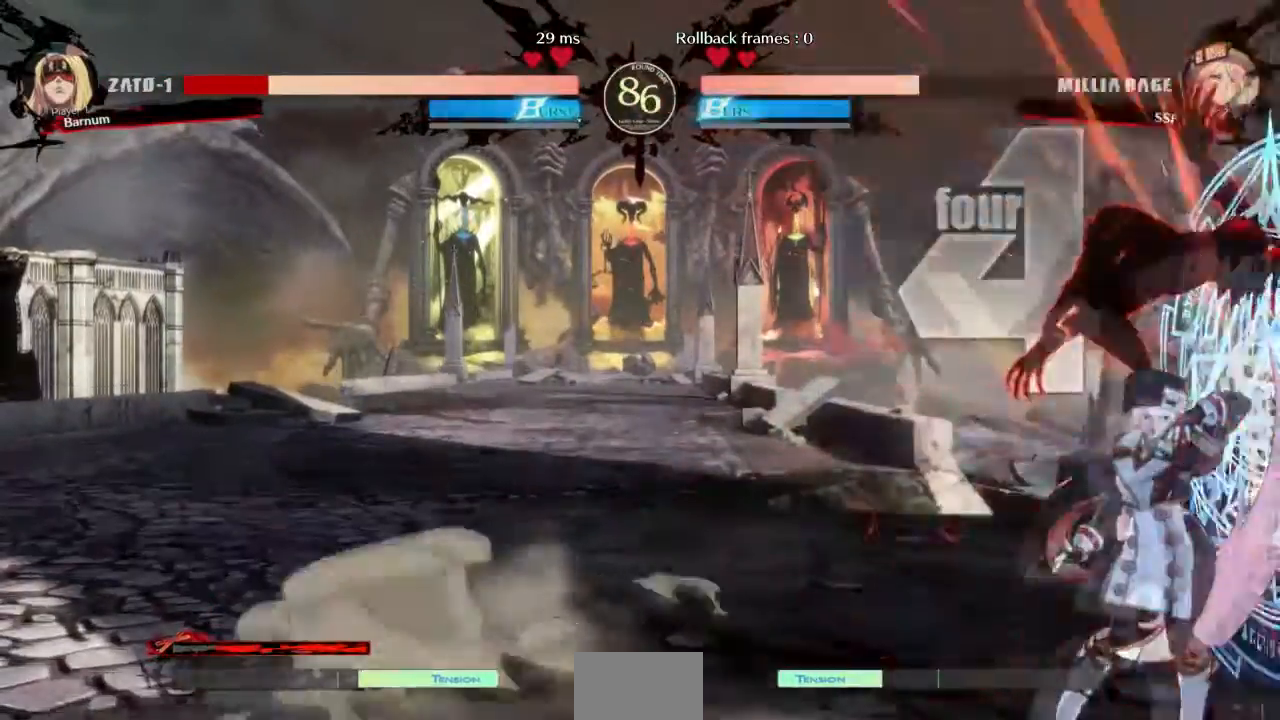
{"buttons": ["R1", "DPAD_DOWN"], "events": [[267, "DPAD_DOWN", "down"], [501, "R1", "down"]]}
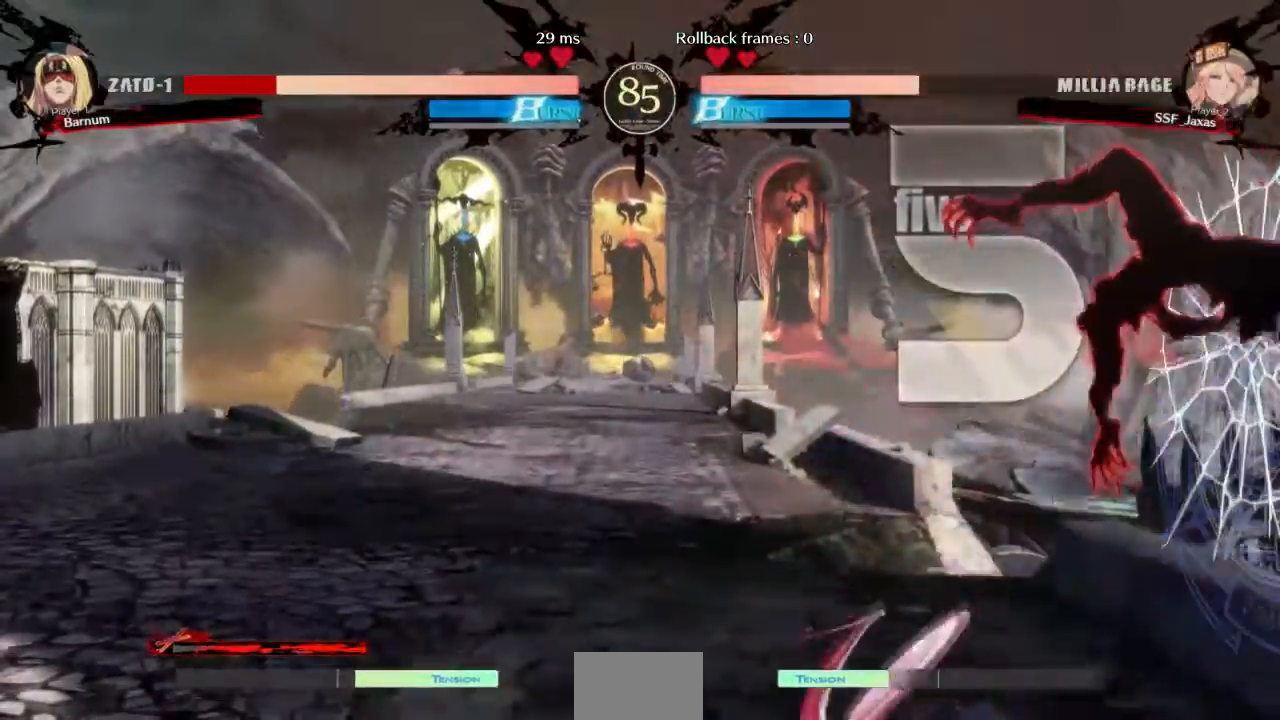
{"buttons": ["TRIANGLE", "DPAD_RIGHT"], "events": [[133, "DPAD_DOWN", "up"], [167, "R1", "up"], [200, "DPAD_DOWN", "down"], [267, "DPAD_RIGHT", "down"], [267, "TRIANGLE", "down"], [300, "DPAD_DOWN", "up"]]}
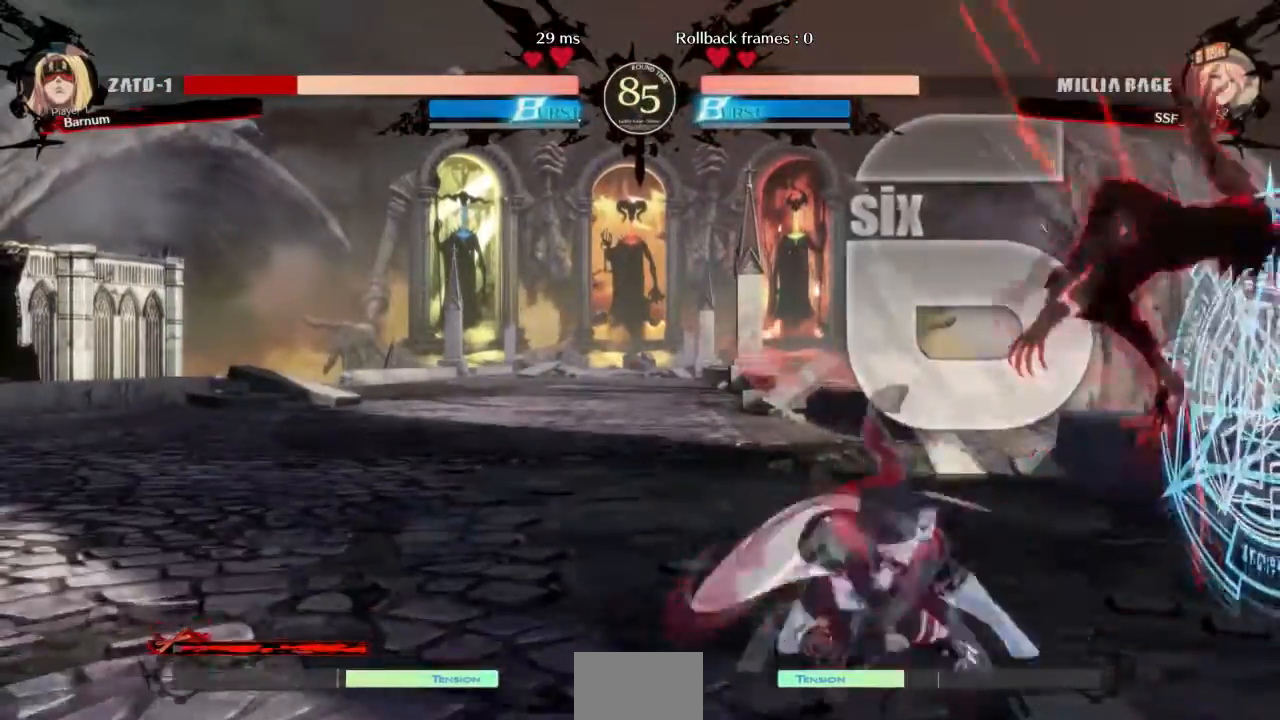
{"buttons": [], "events": [[34, "DPAD_RIGHT", "up"], [34, "TRIANGLE", "up"]]}
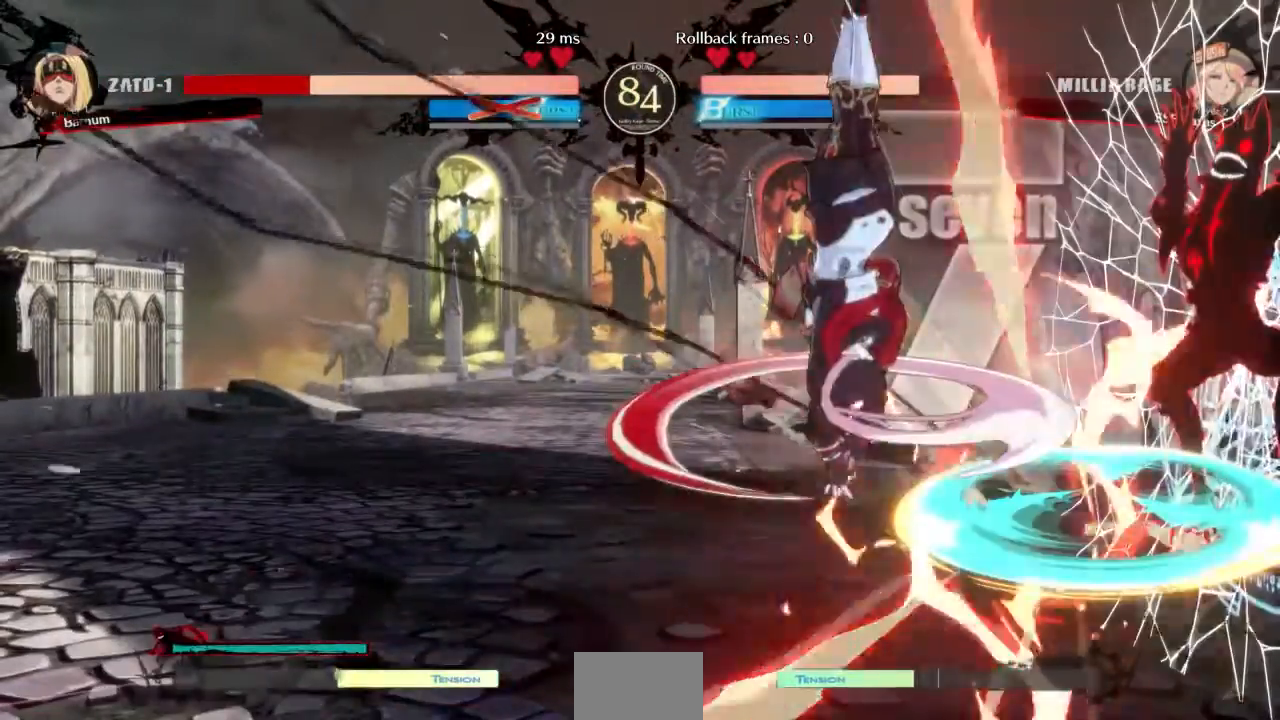
{"buttons": ["DPAD_DOWN", "DPAD_RIGHT"], "events": [[434, "DPAD_DOWN", "down"], [467, "DPAD_RIGHT", "down"]]}
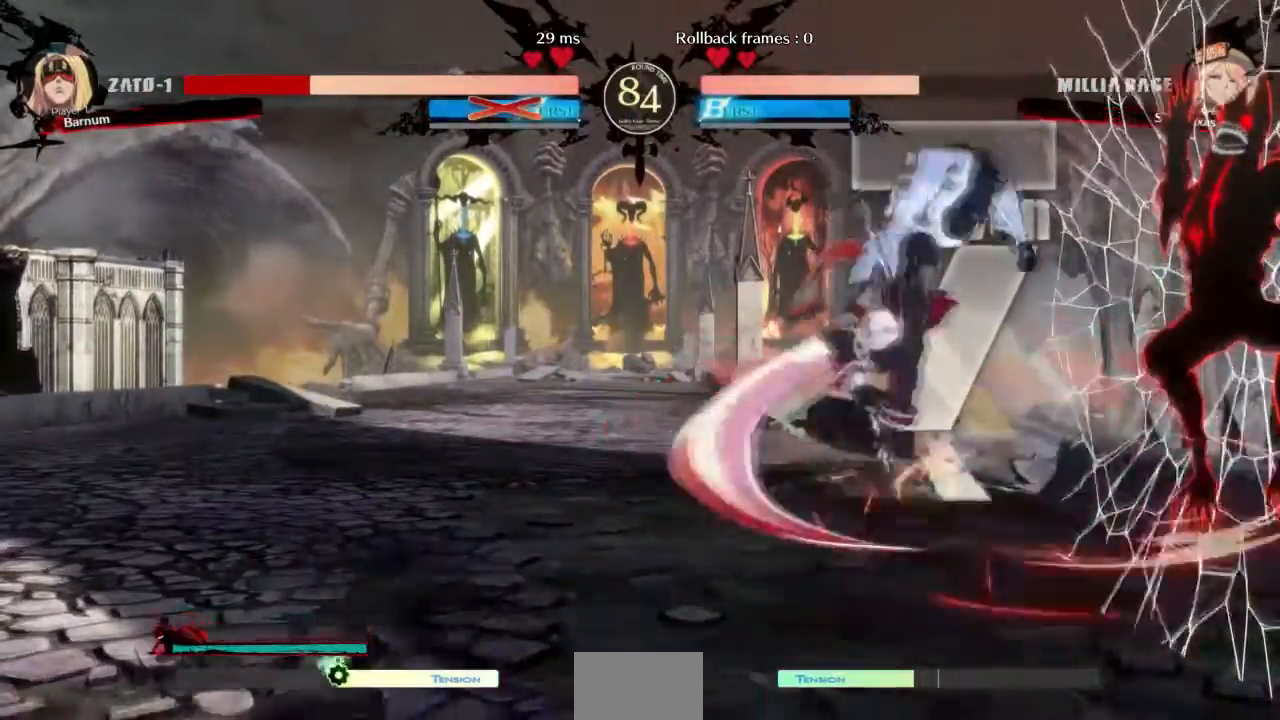
{"buttons": [], "events": [[34, "DPAD_DOWN", "up"], [67, "DPAD_RIGHT", "up"], [100, "DPAD_DOWN", "down"], [134, "DPAD_RIGHT", "down"], [167, "DPAD_DOWN", "up"], [234, "TRIANGLE", "down"], [301, "DPAD_RIGHT", "up"], [301, "TRIANGLE", "up"]]}
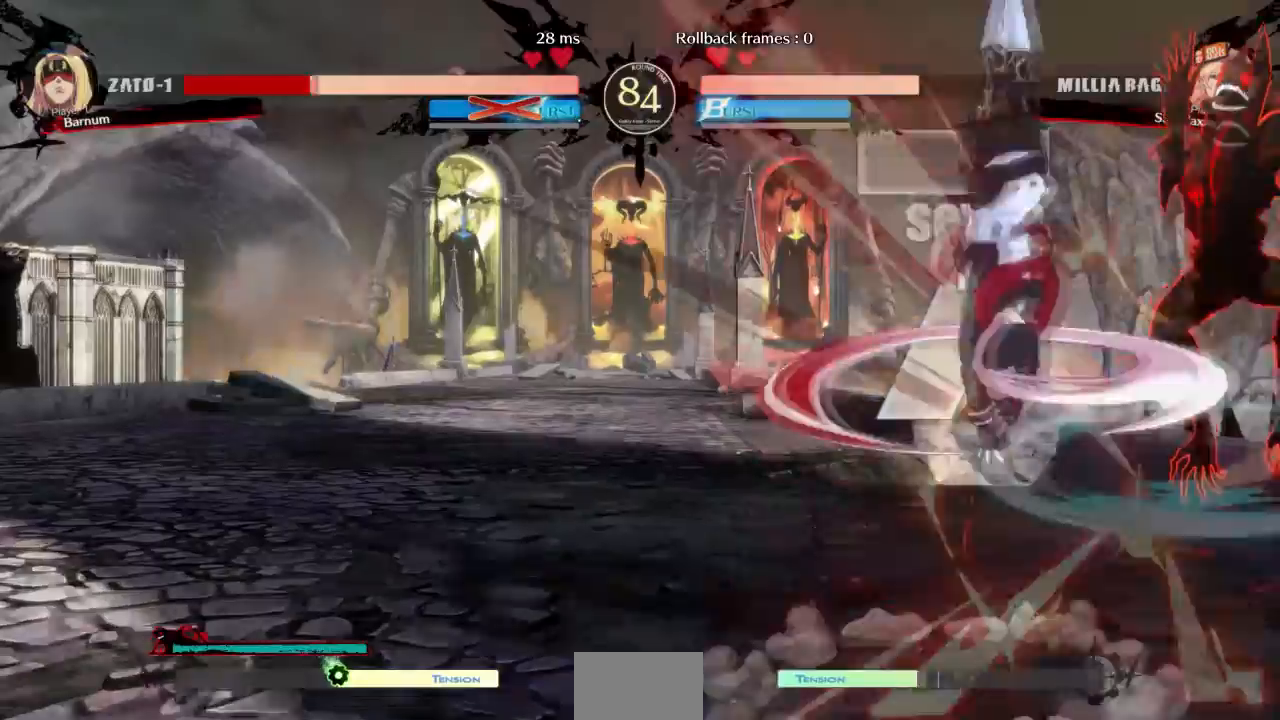
{"buttons": []}
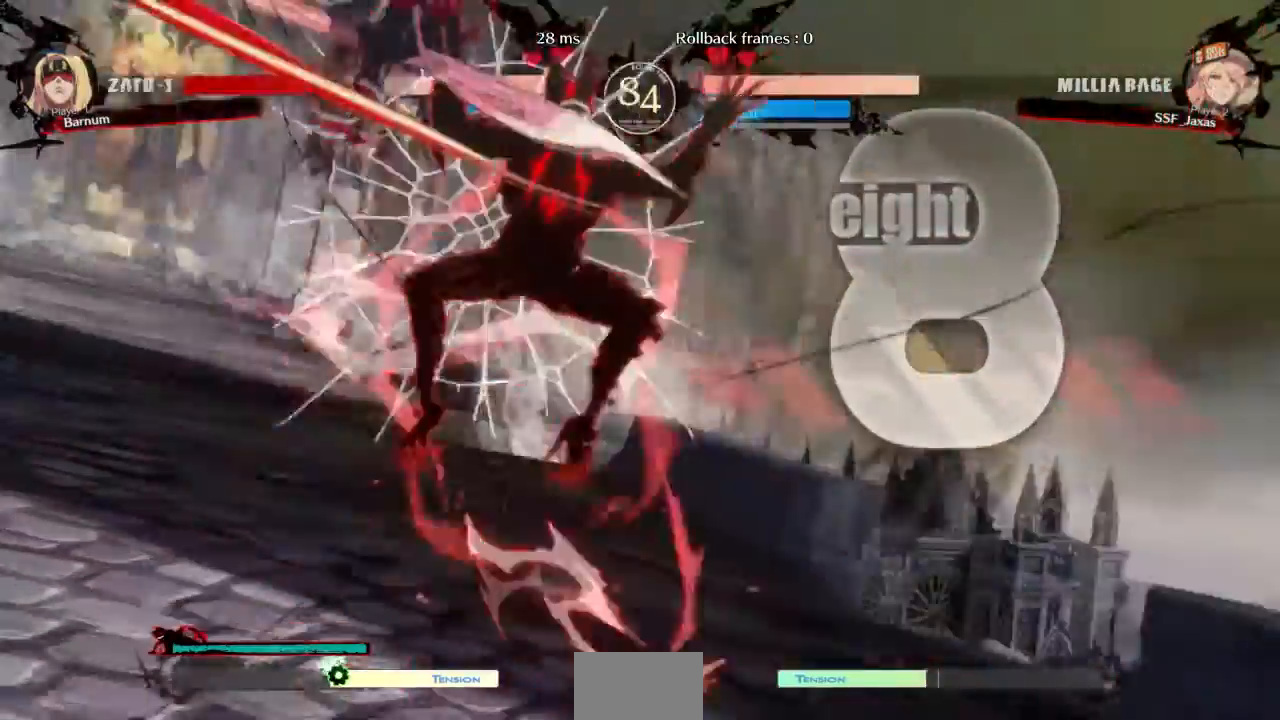
{"buttons": [], "events": [[334, "CROSS", "down"], [434, "CROSS", "up"]]}
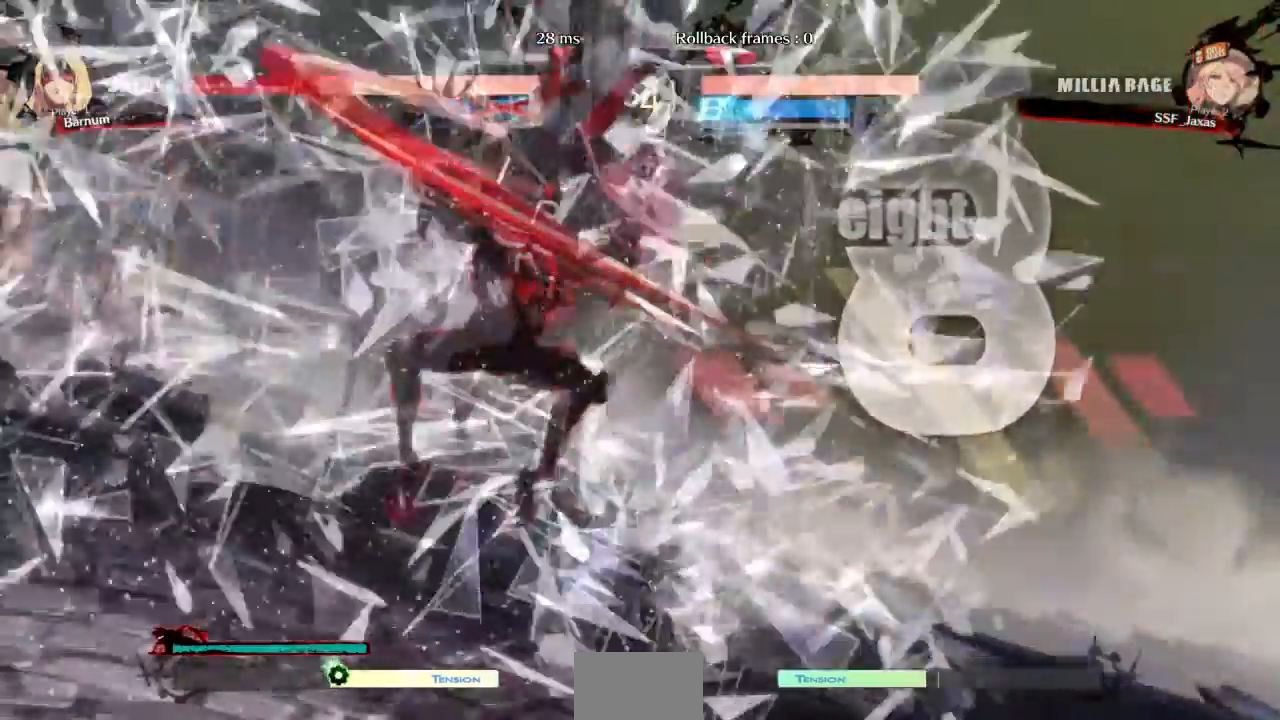
{"buttons": ["DPAD_UP", "DPAD_LEFT"]}